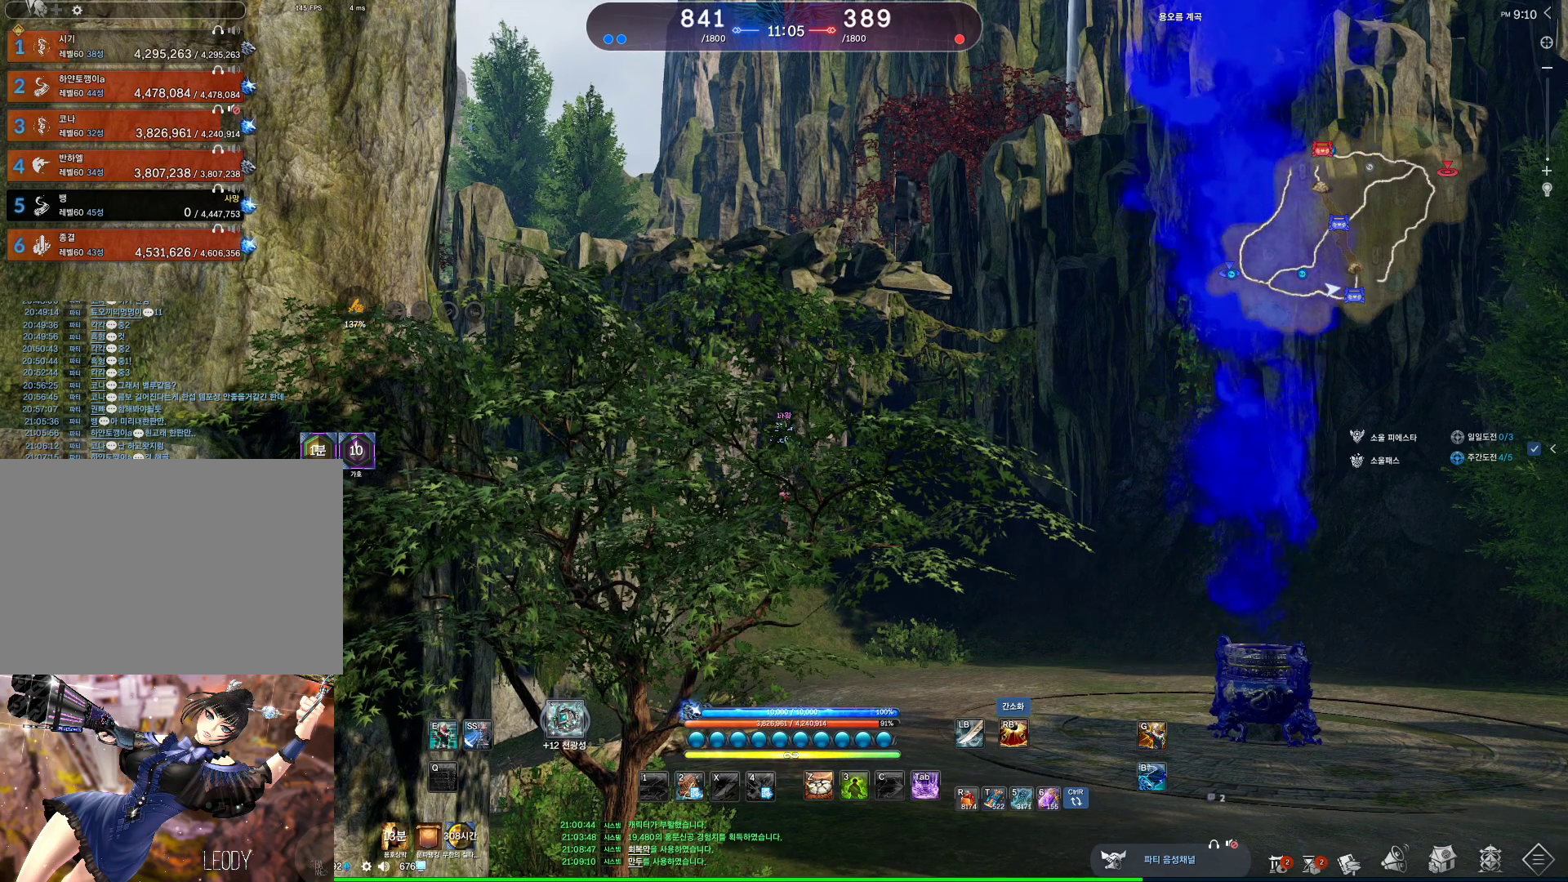
Gameplay with keyboard and mouse; each line is a JSON object with the keys and mouse buttons held at the frame after it. "events" lists presses ("down") and releases ("up") of "1", "2", "3", "4", "5", "a", "alt", "c", "ctrl", "d", "e", "f", "m", "q", "r", "s", "shift", "space", "t", "tab", "tilde", "v", "w", "x", "z", "mouse_left", "mouse_wheel", "mouse_right", "mouse_mb4" and "mouse_mb5" between this image and that frame as [ms after this image, input, new state], when the widget could be followed in between. "mouse_left", "mouse_wheel", "mouse_right", "mouse_mb4", "mouse_mb5" = the "left", "wheel", "right", "mb4", "mb5" buttons of the "mouse" list. No other keys are recorded. "wheel" means that the mouse wheel is clicked or scrolled. Not read: mouse_move.
{"keys": [], "mouse": [], "events": []}
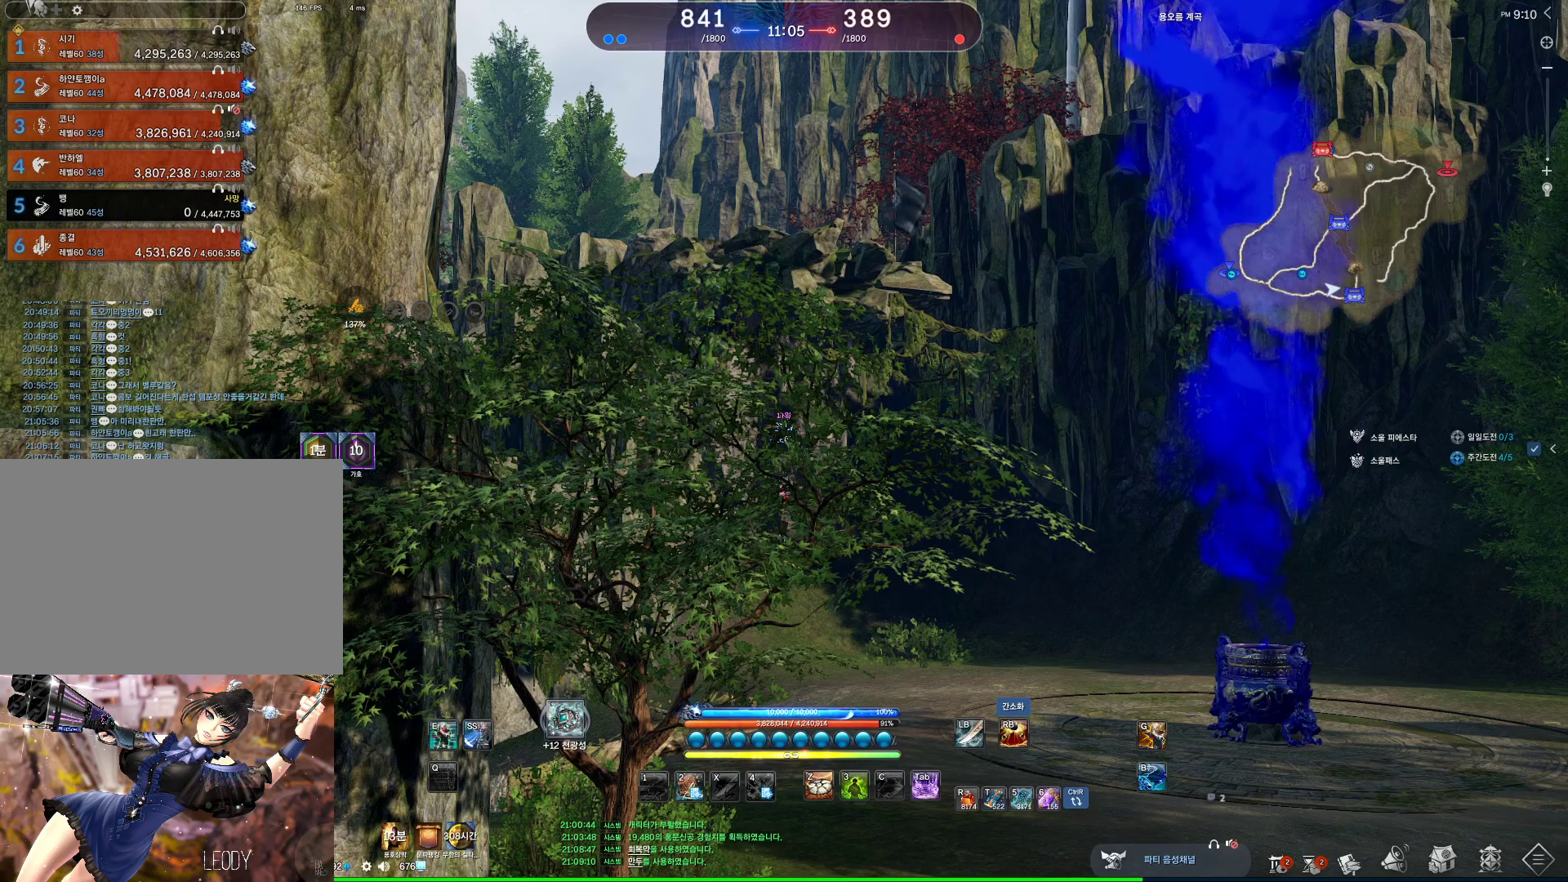
{"keys": [], "mouse": [], "events": []}
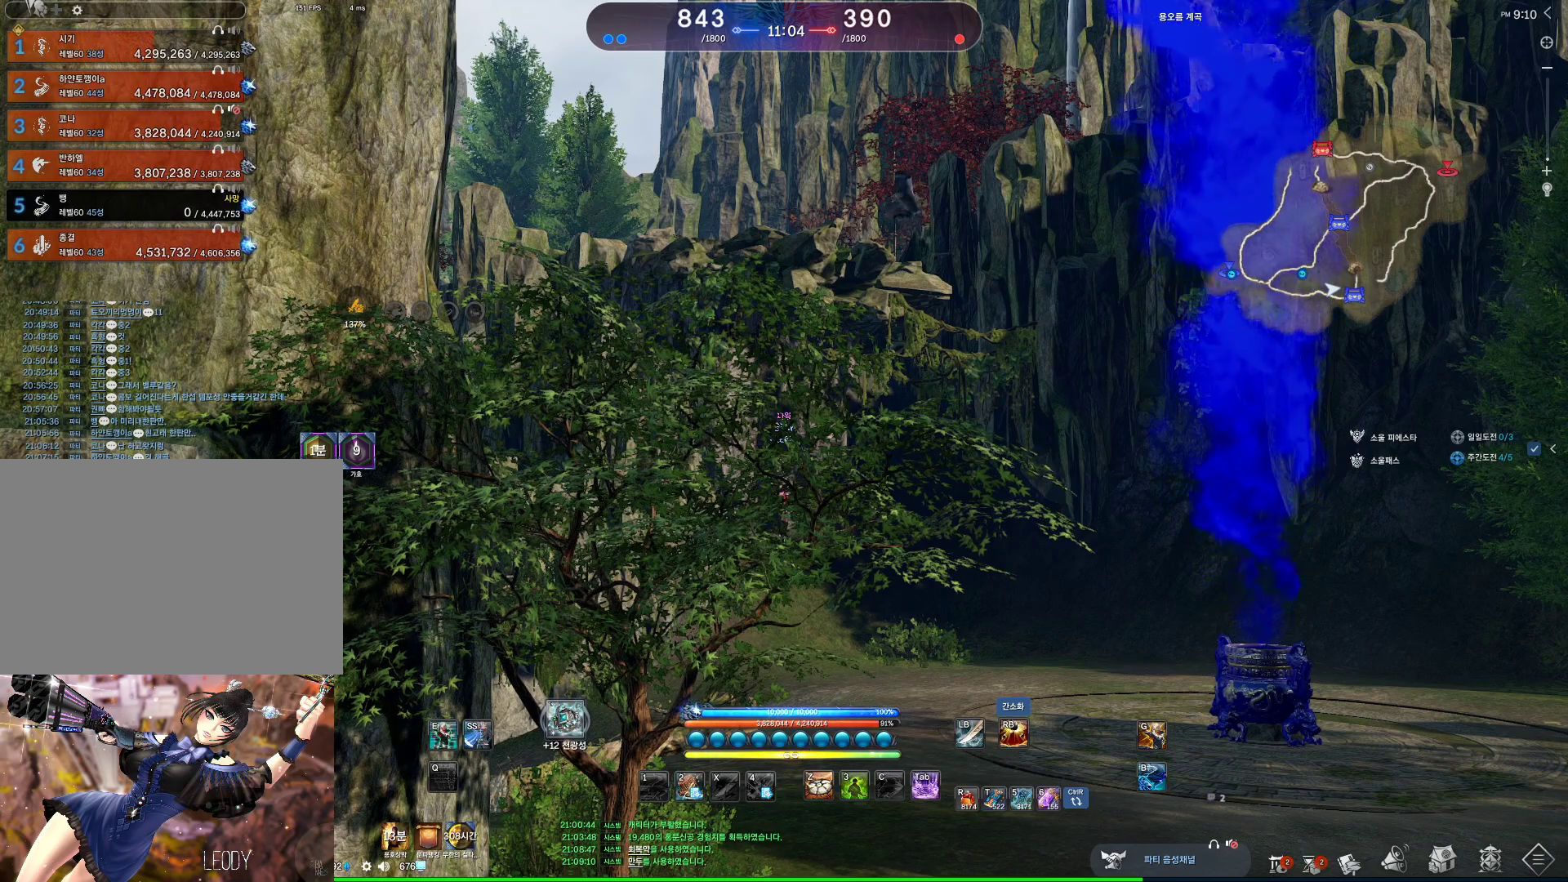
{"keys": [], "mouse": [], "events": []}
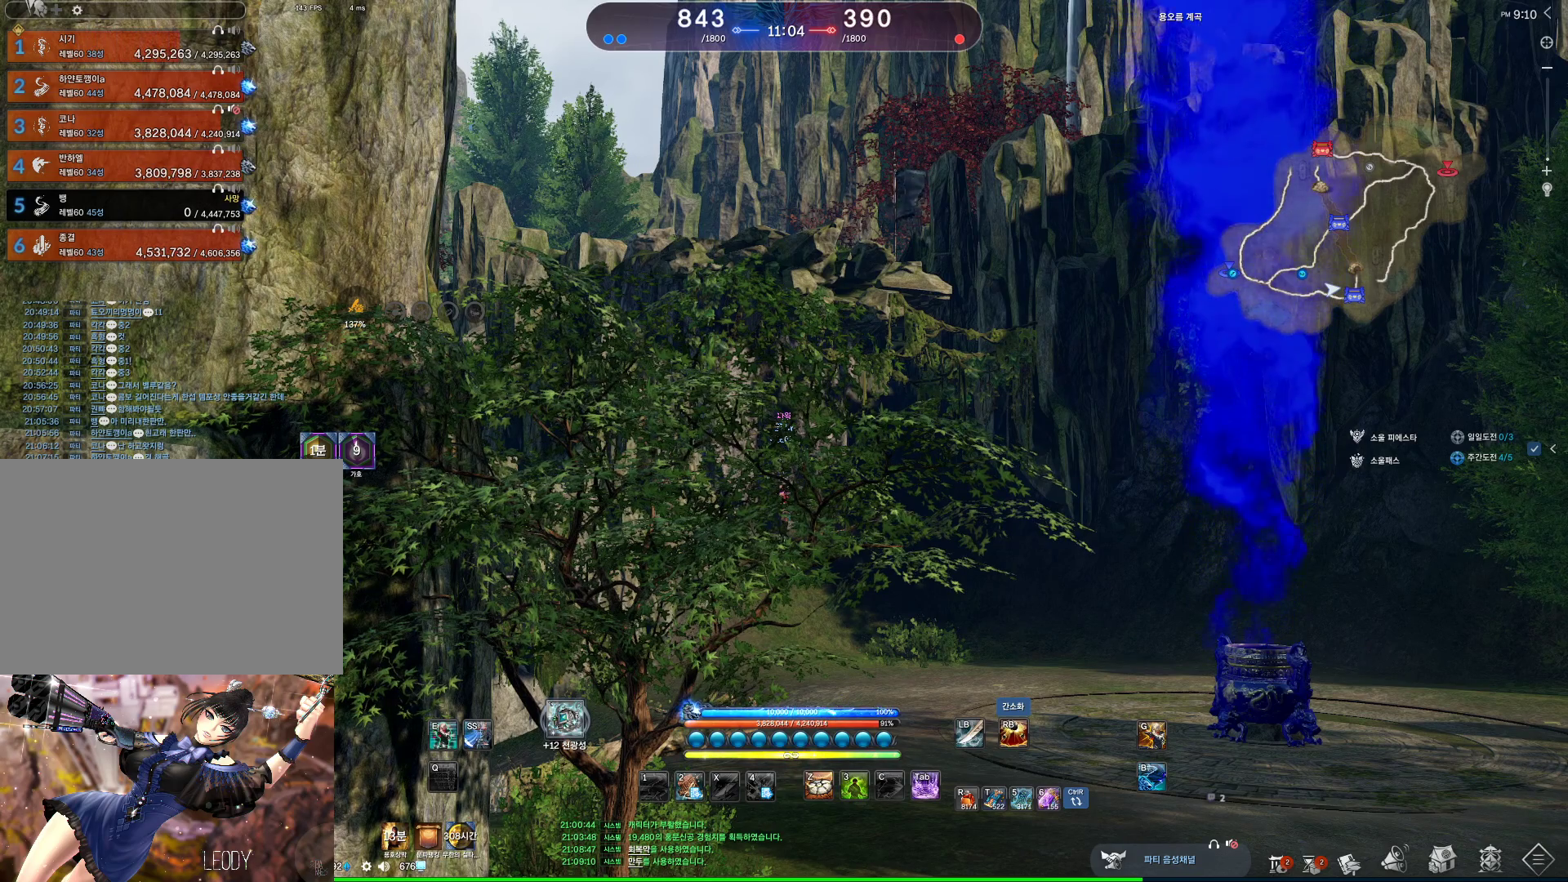
{"keys": [], "mouse": [], "events": []}
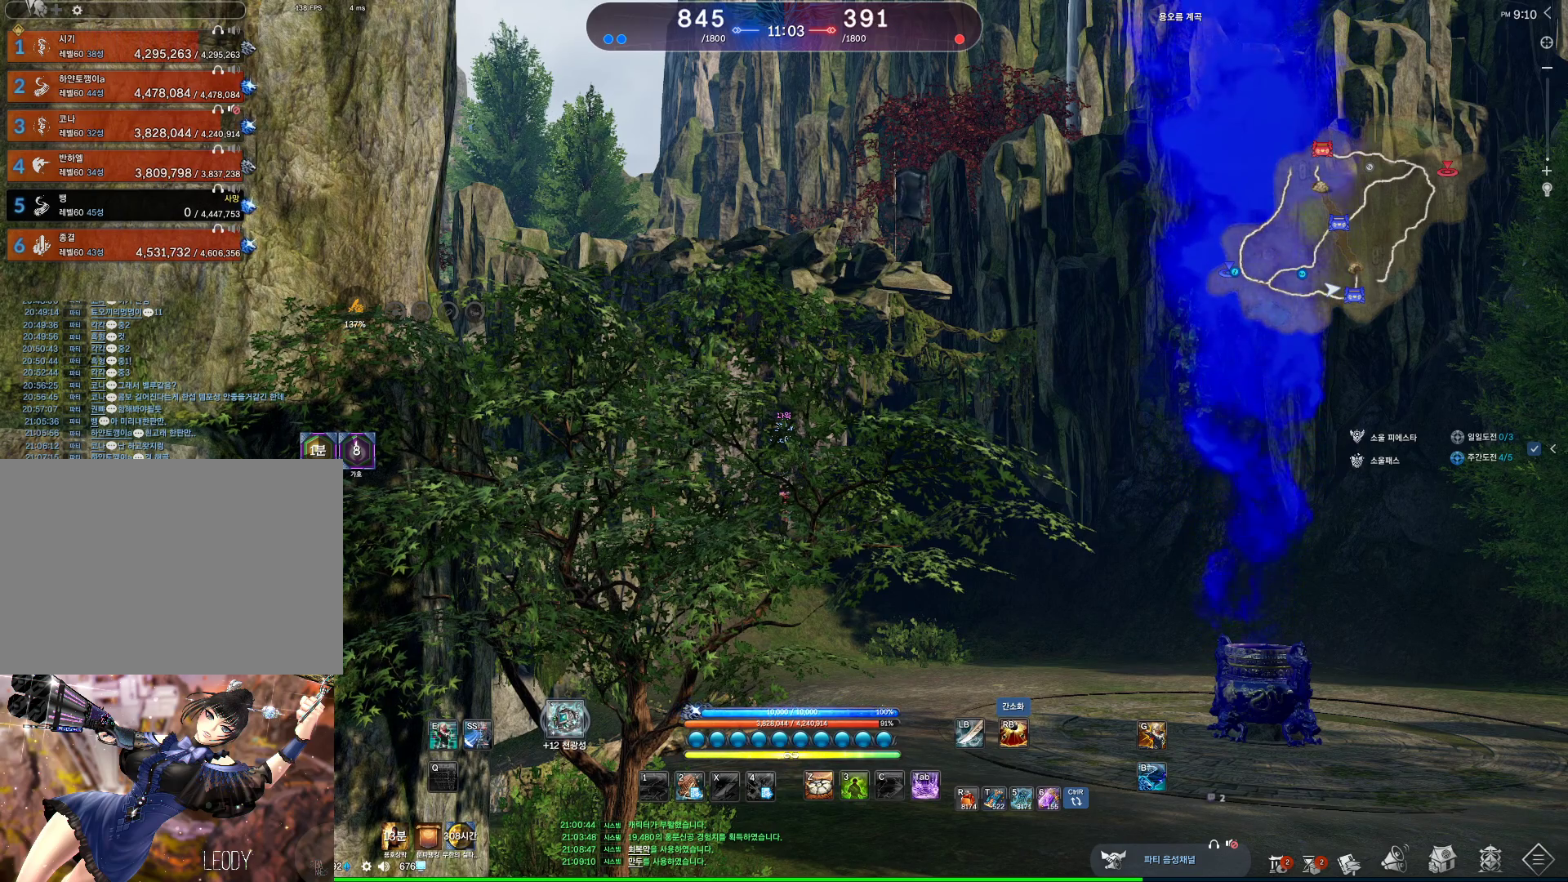
{"keys": [], "mouse": [], "events": []}
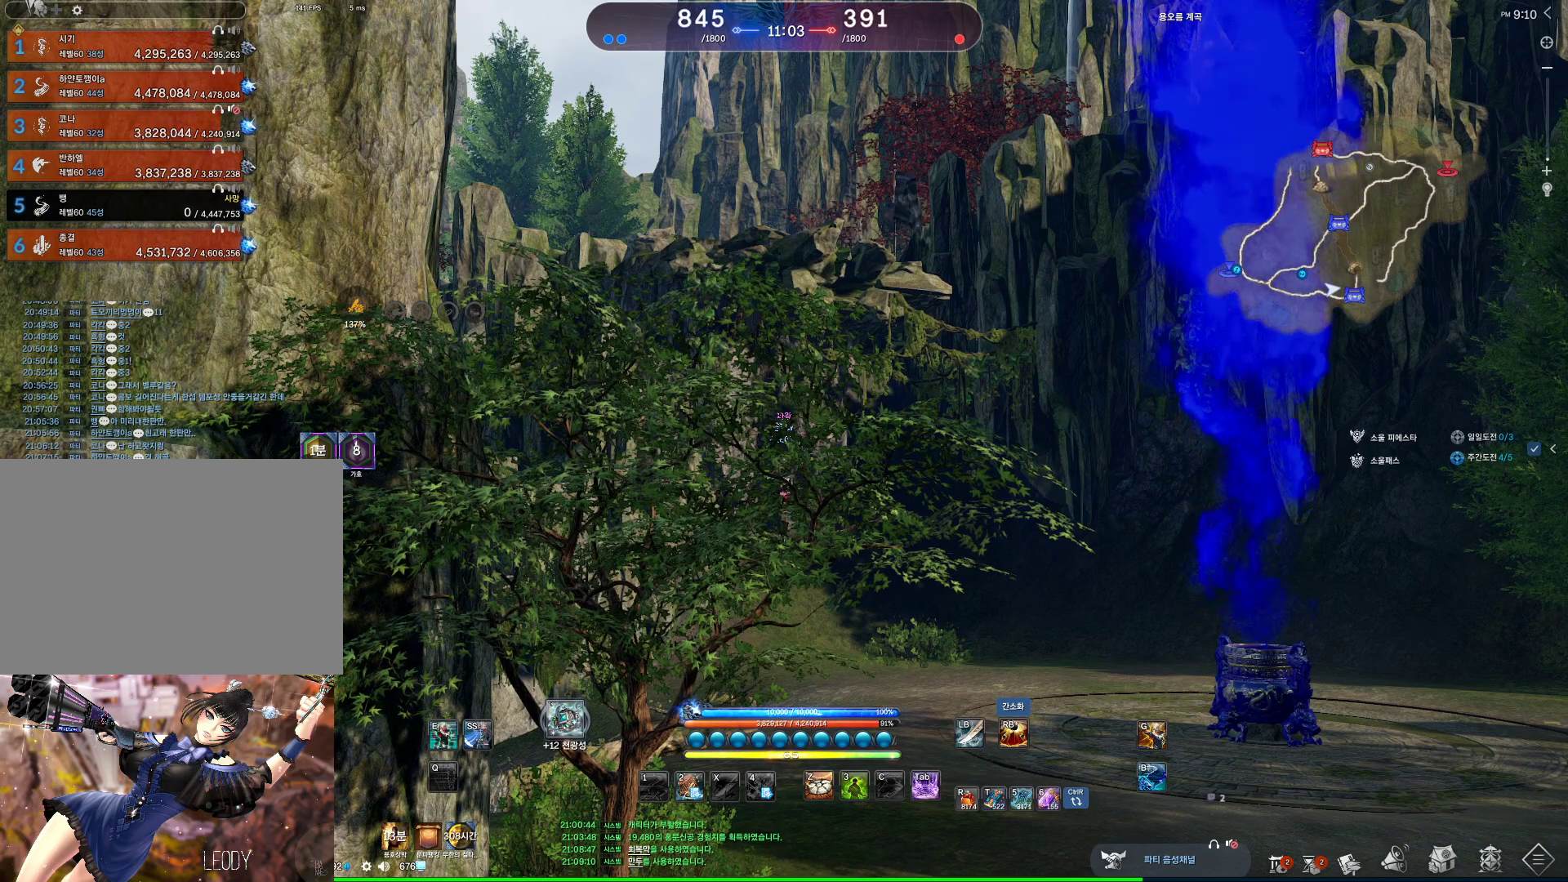
{"keys": [], "mouse": [], "events": []}
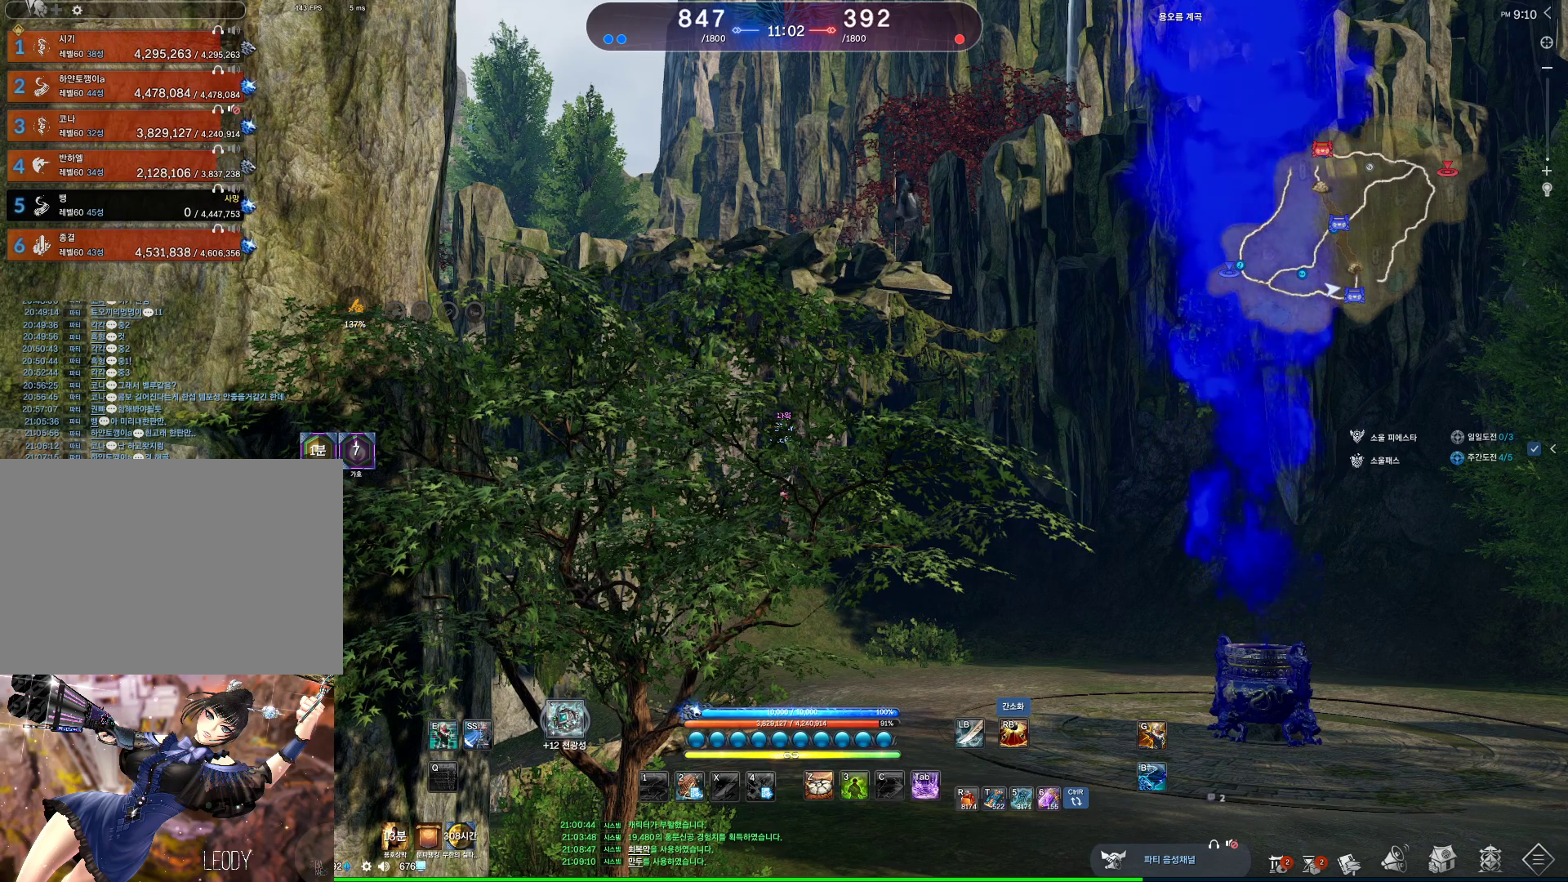
{"keys": [], "mouse": [], "events": [[367, "mouse_wheel", "down"], [500, "mouse_wheel", "up"]]}
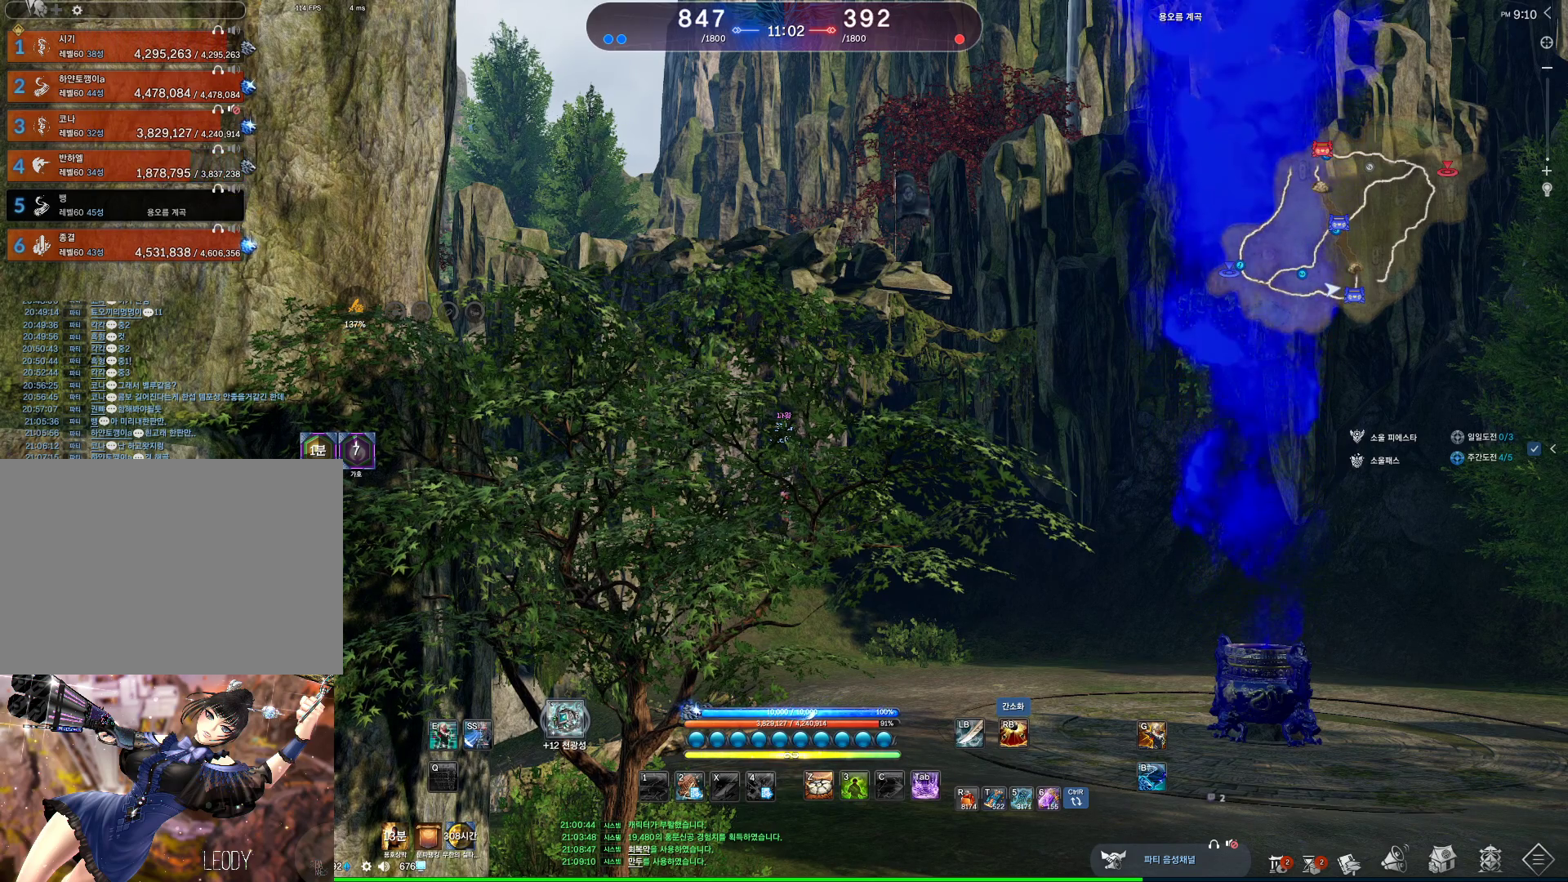
{"keys": [], "mouse": [], "events": []}
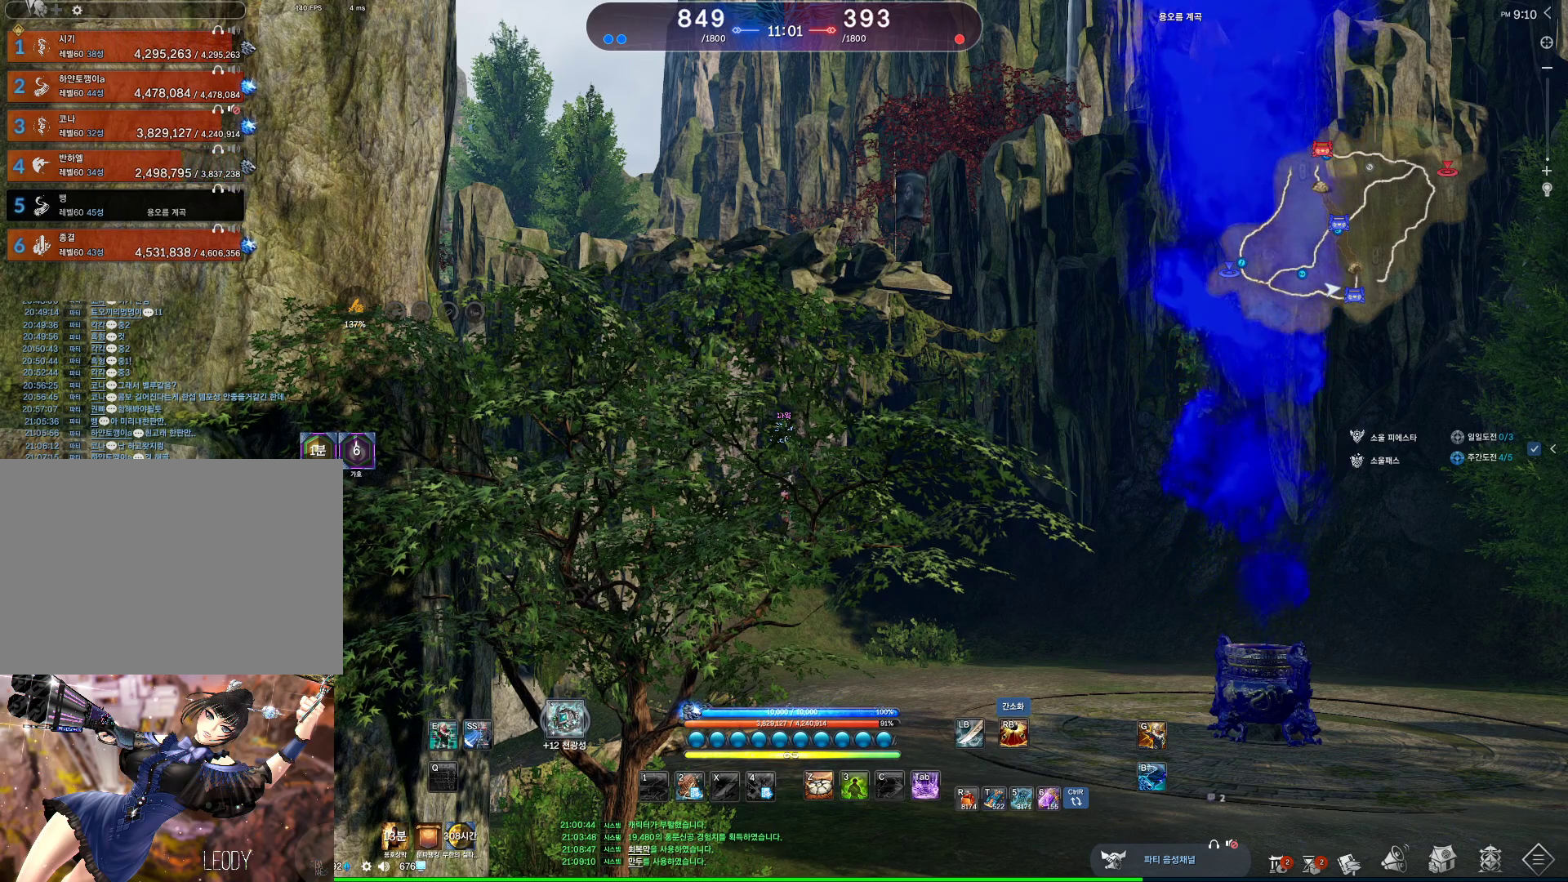
{"keys": [], "mouse": [], "events": []}
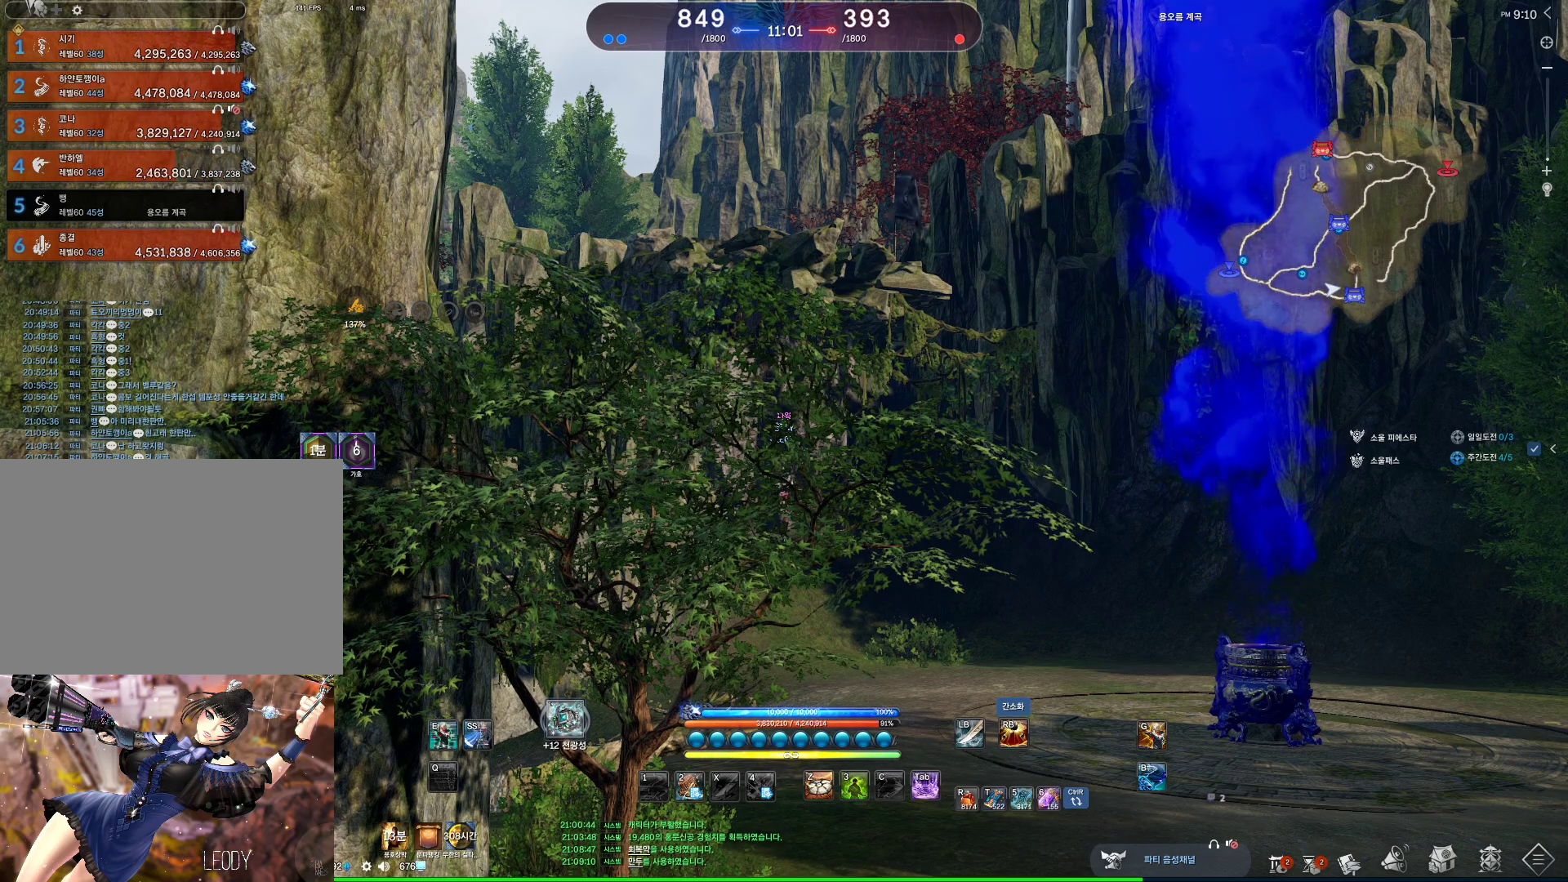
{"keys": [], "mouse": [], "events": [[267, "mouse_wheel", "down"], [367, "mouse_wheel", "up"]]}
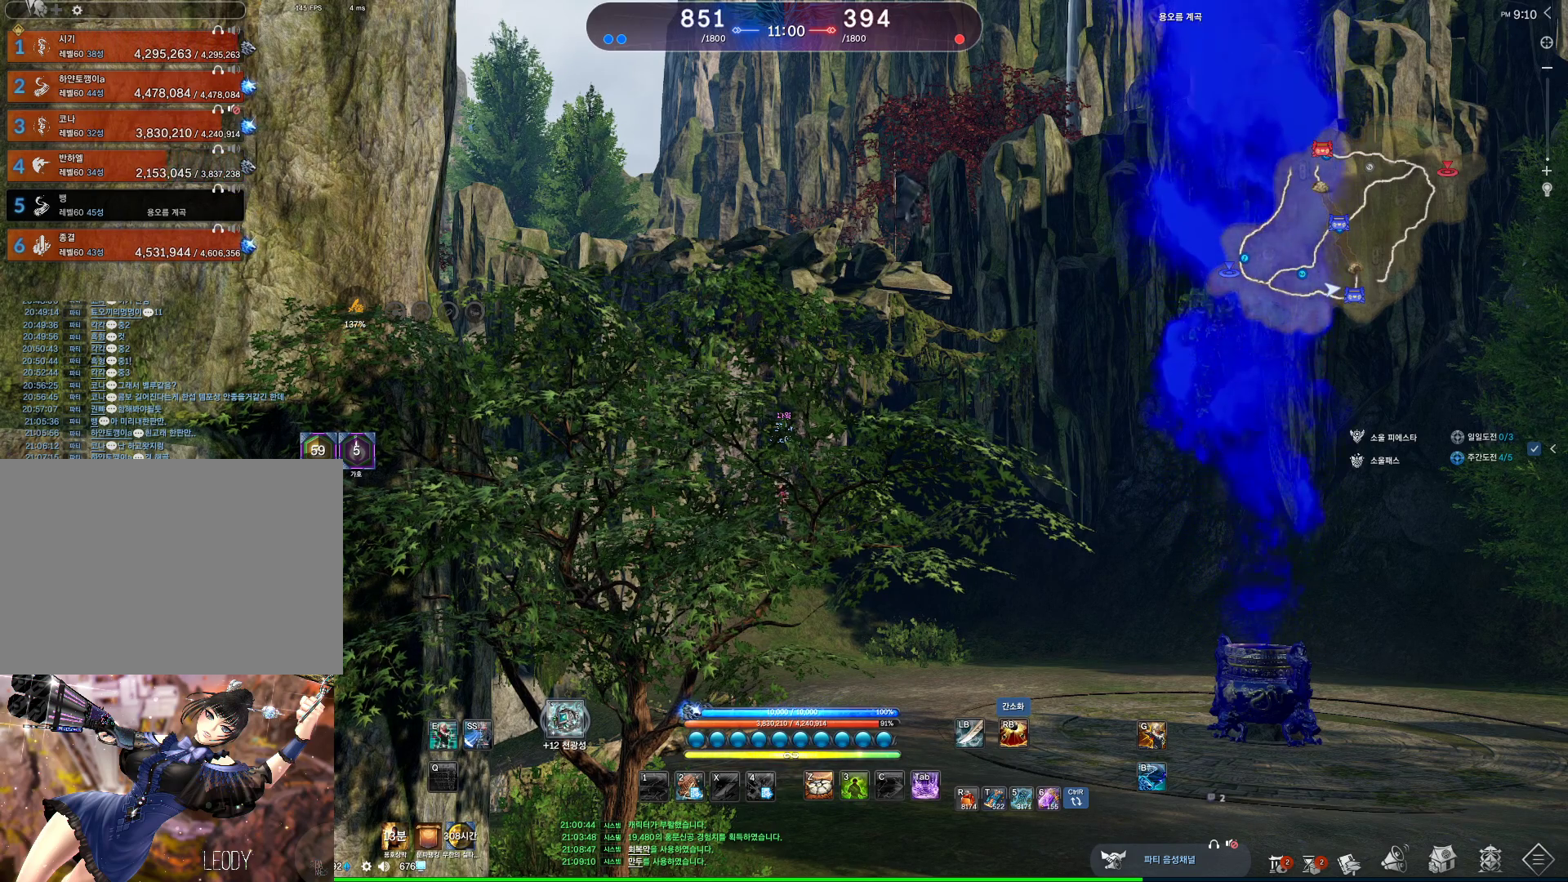
{"keys": [], "mouse": [], "events": []}
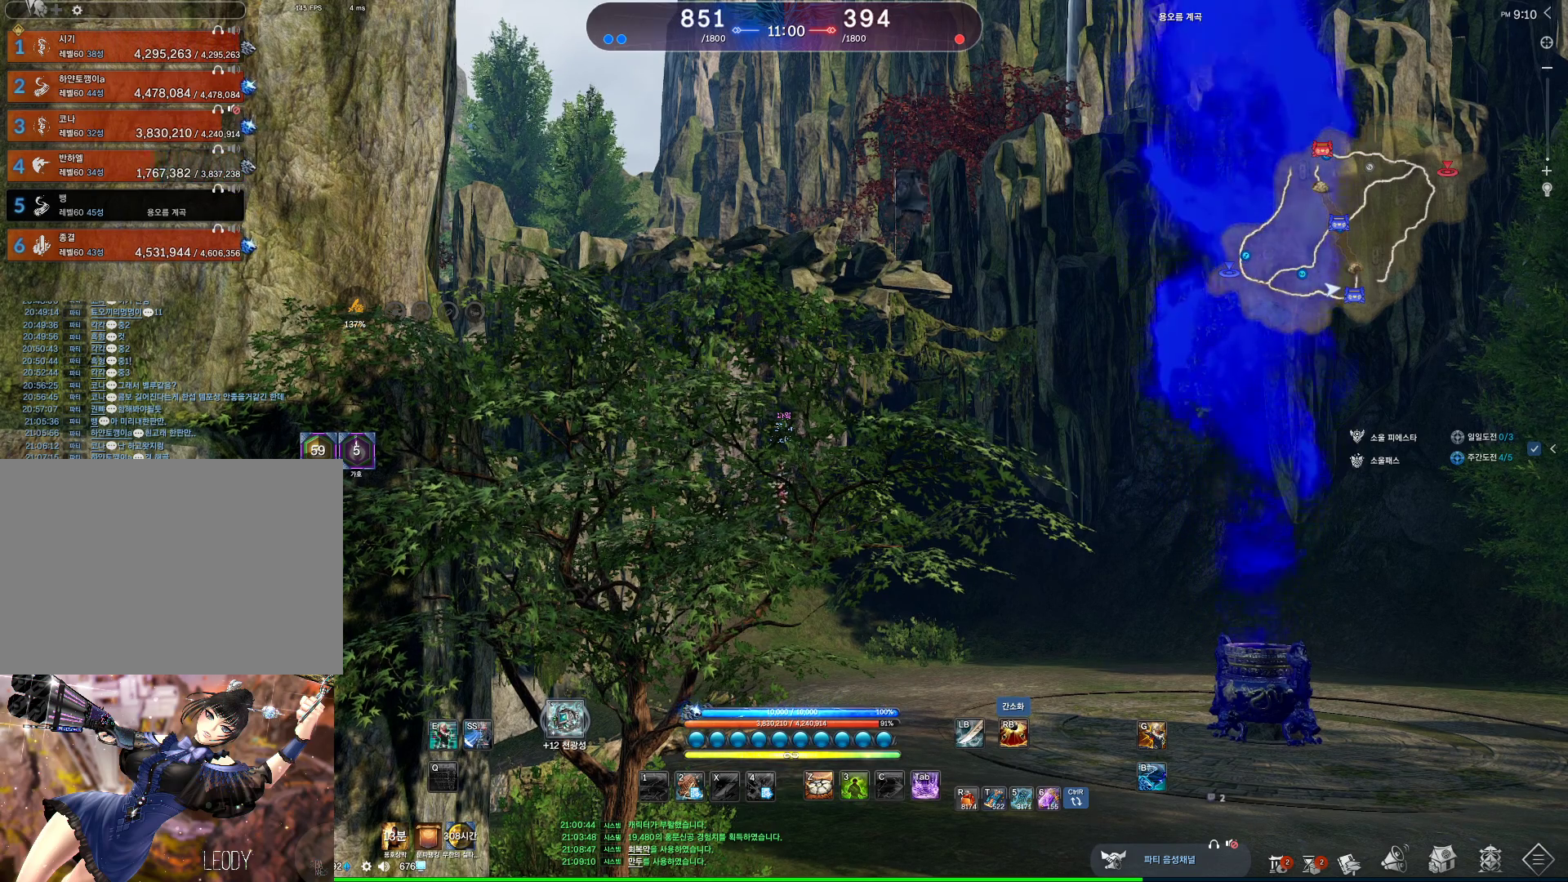
{"keys": [], "mouse": [], "events": []}
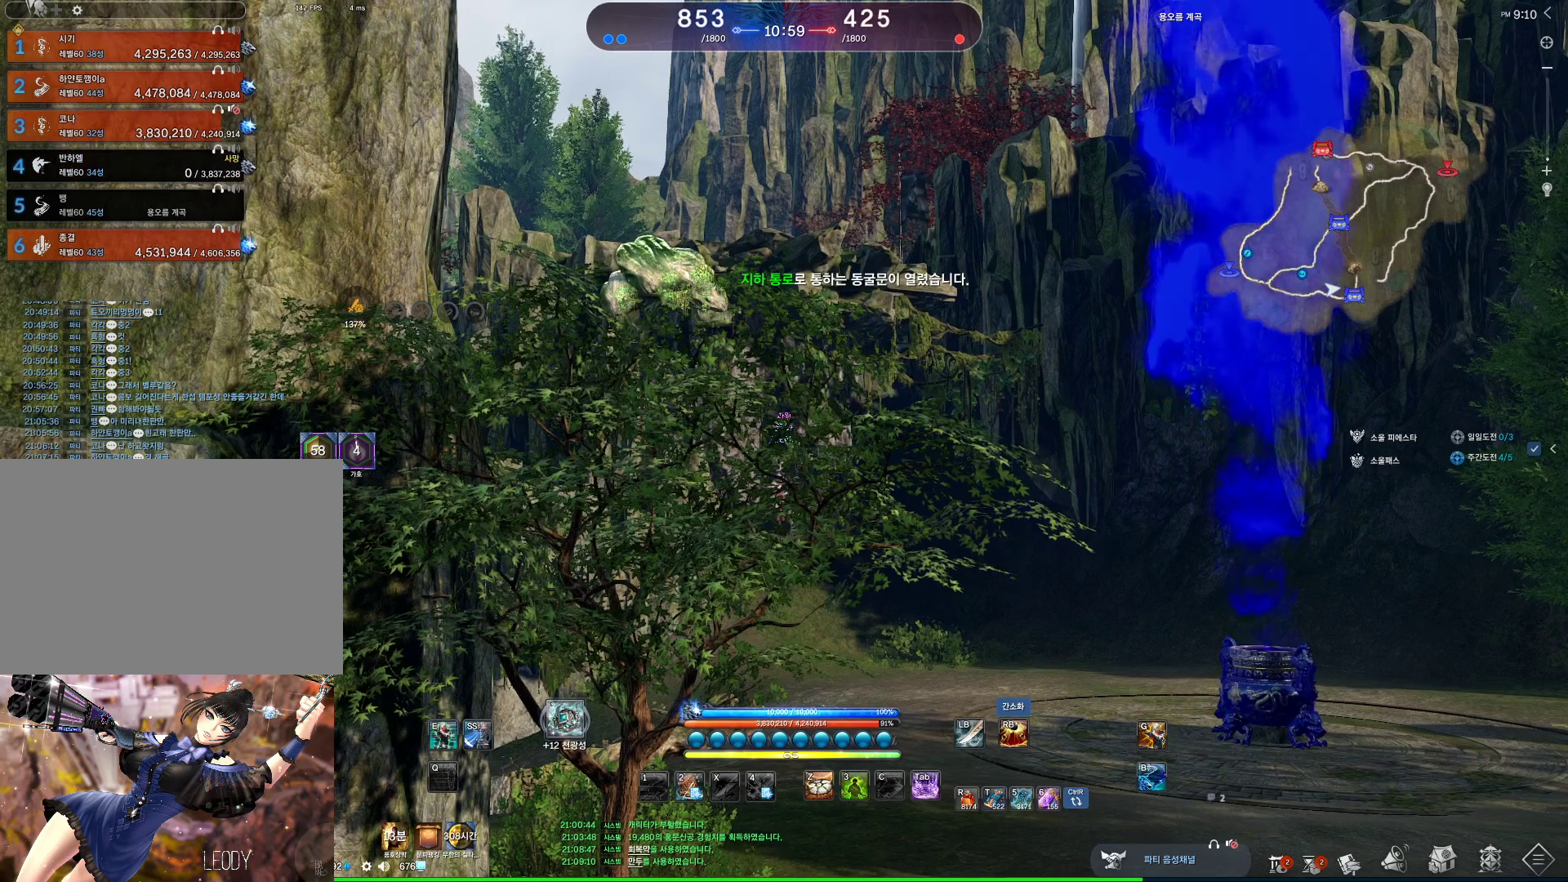
{"keys": [], "mouse": [], "events": []}
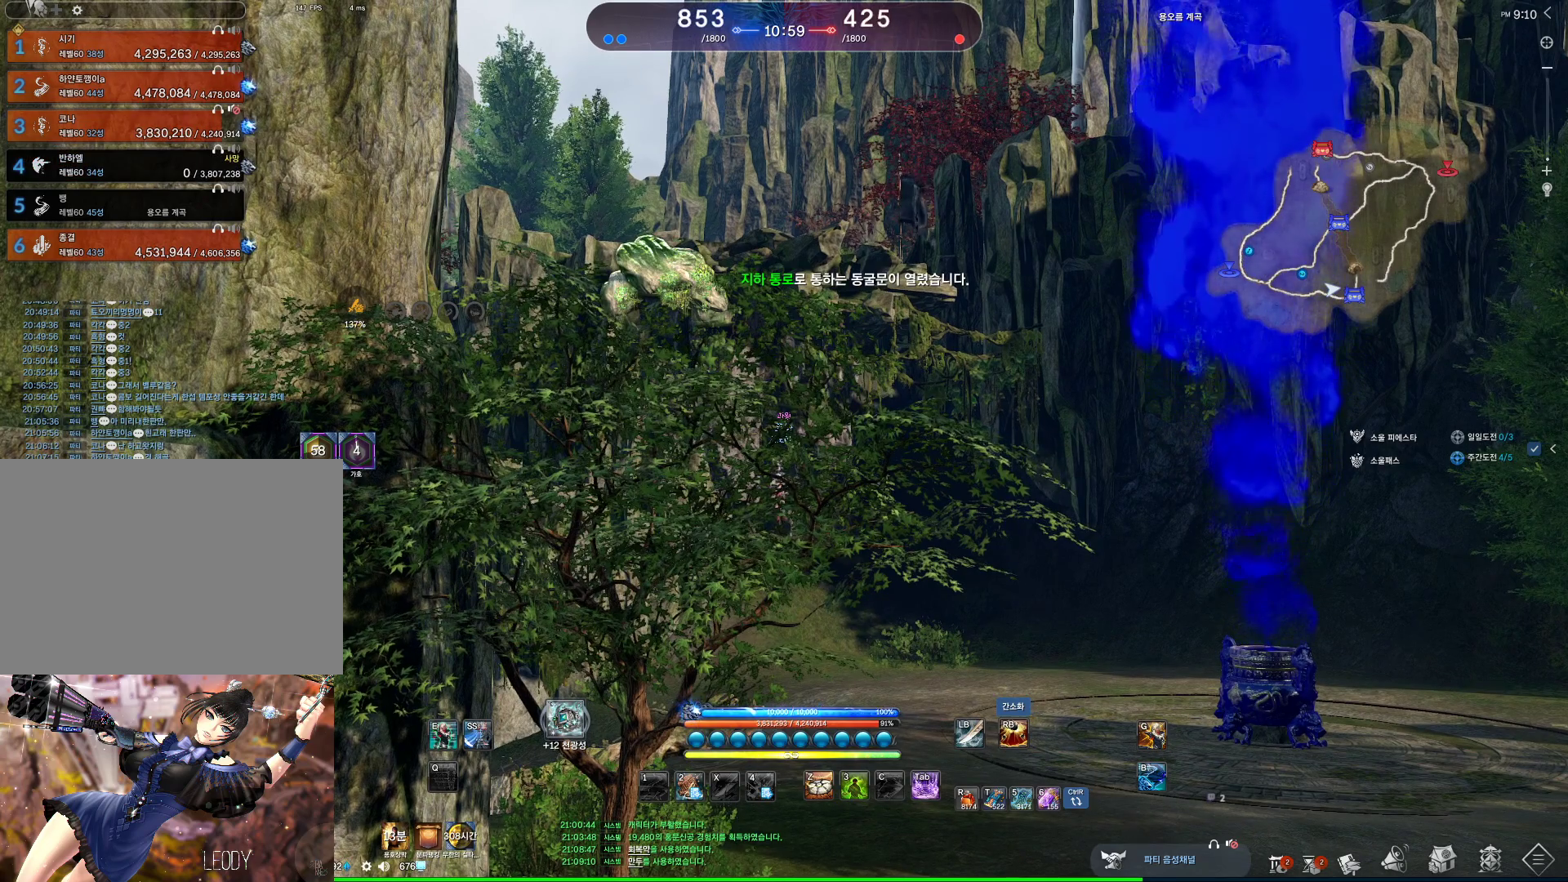
{"keys": [], "mouse": [], "events": [[267, "mouse_wheel", "down"], [433, "mouse_wheel", "up"]]}
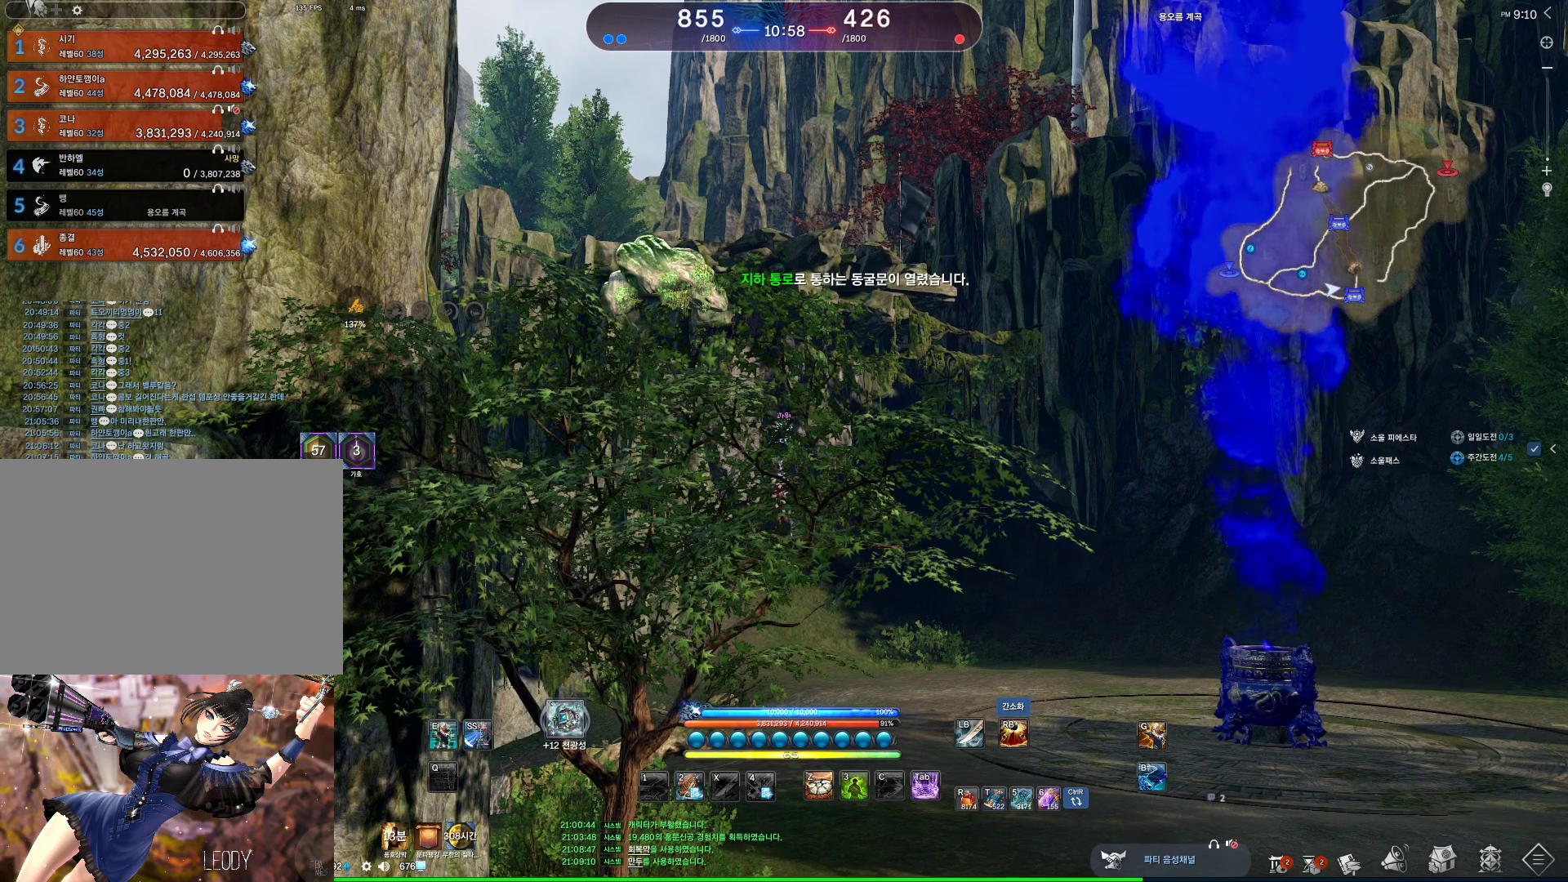
{"keys": [], "mouse": [], "events": []}
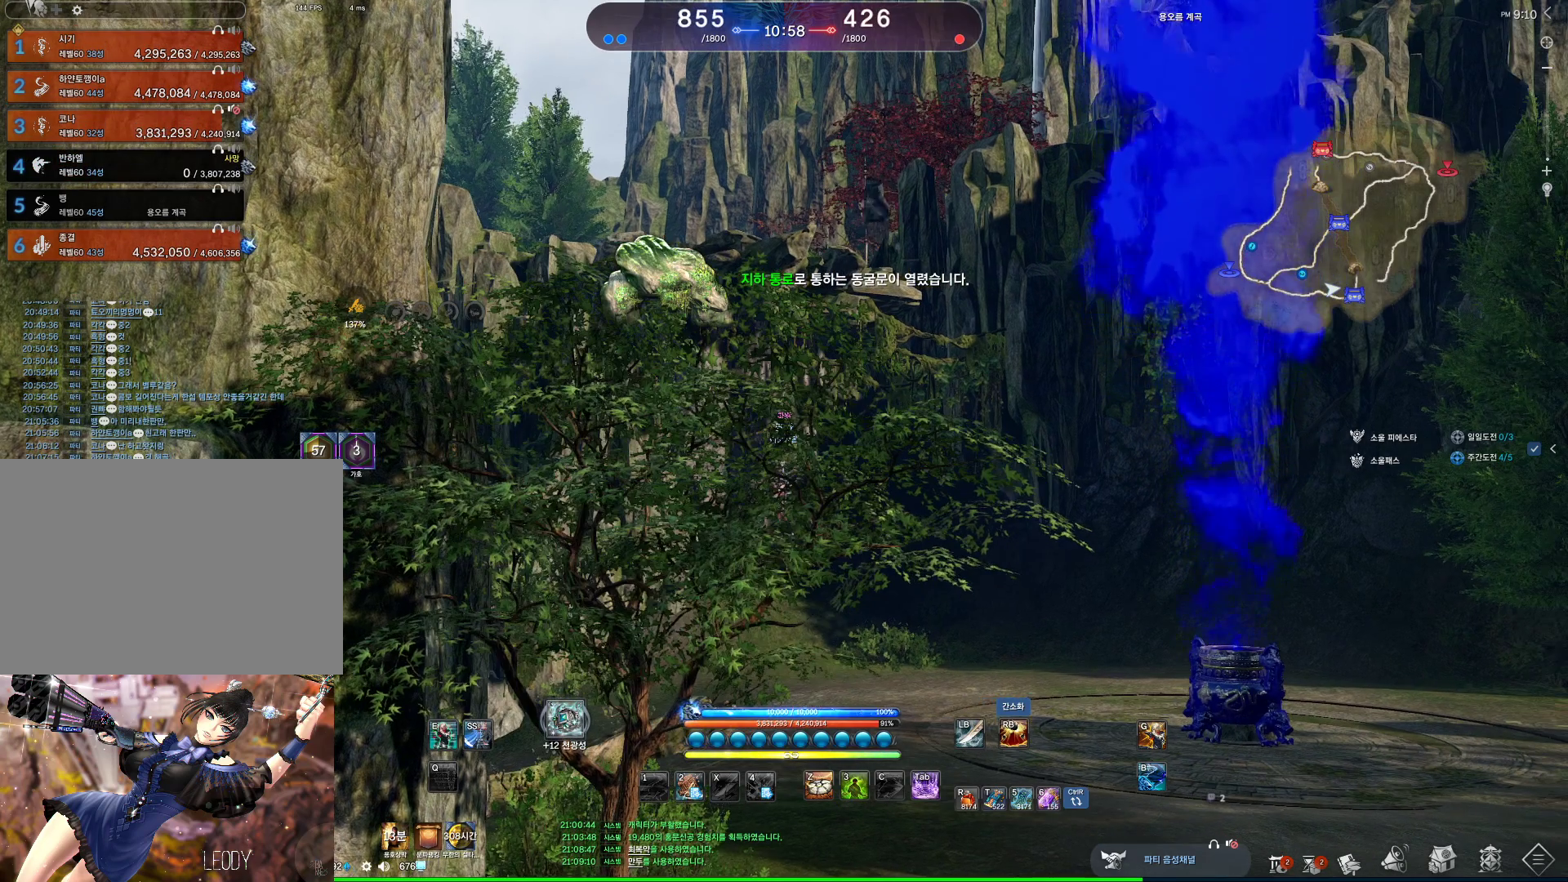
{"keys": [], "mouse": [], "events": []}
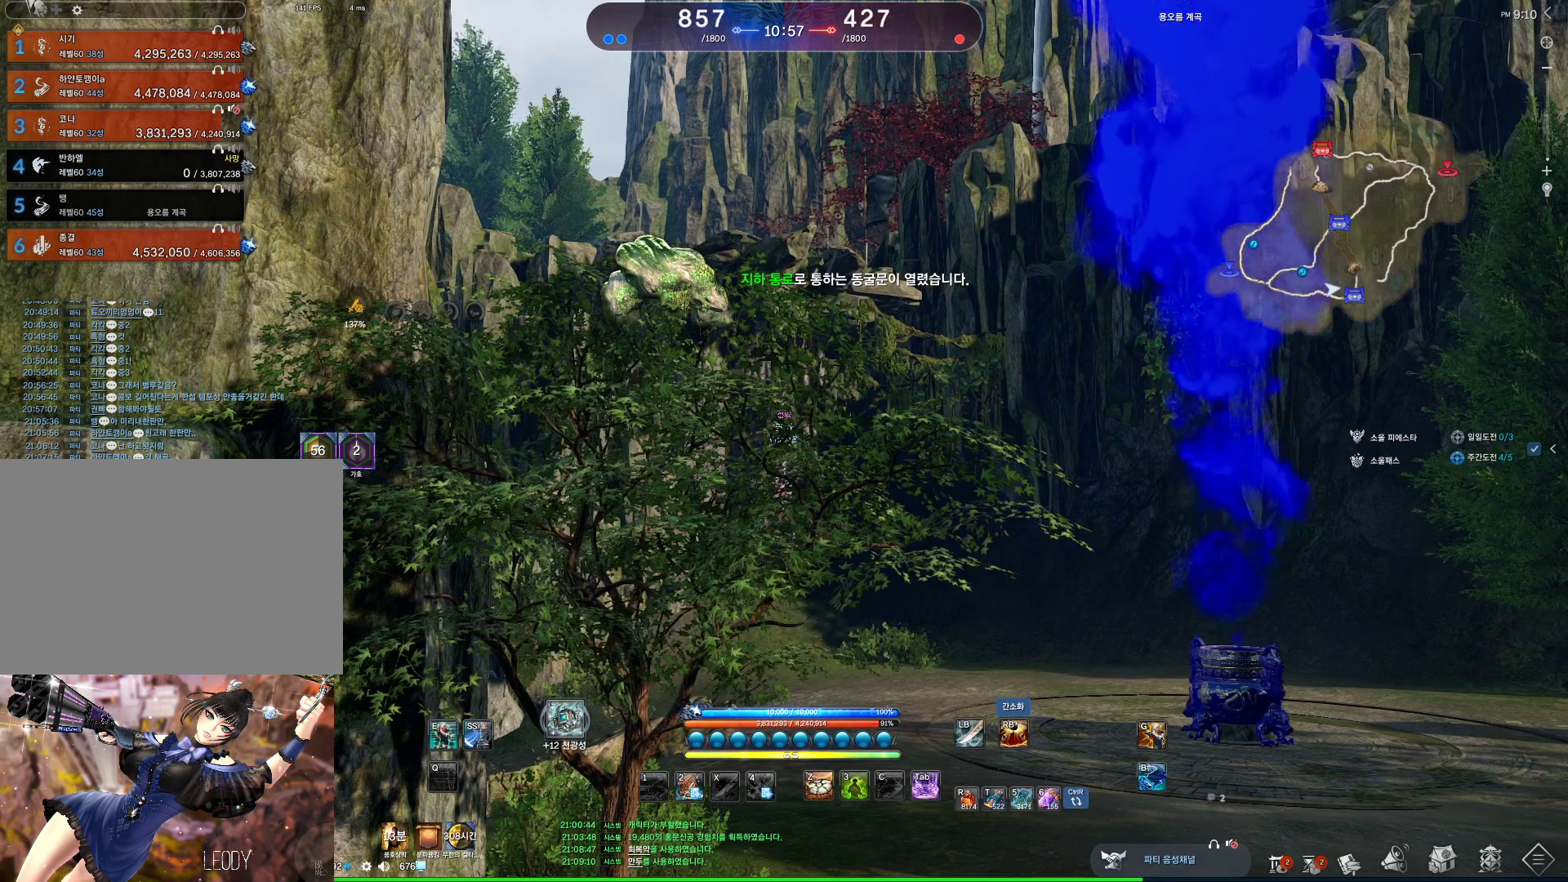
{"keys": [], "mouse": [], "events": []}
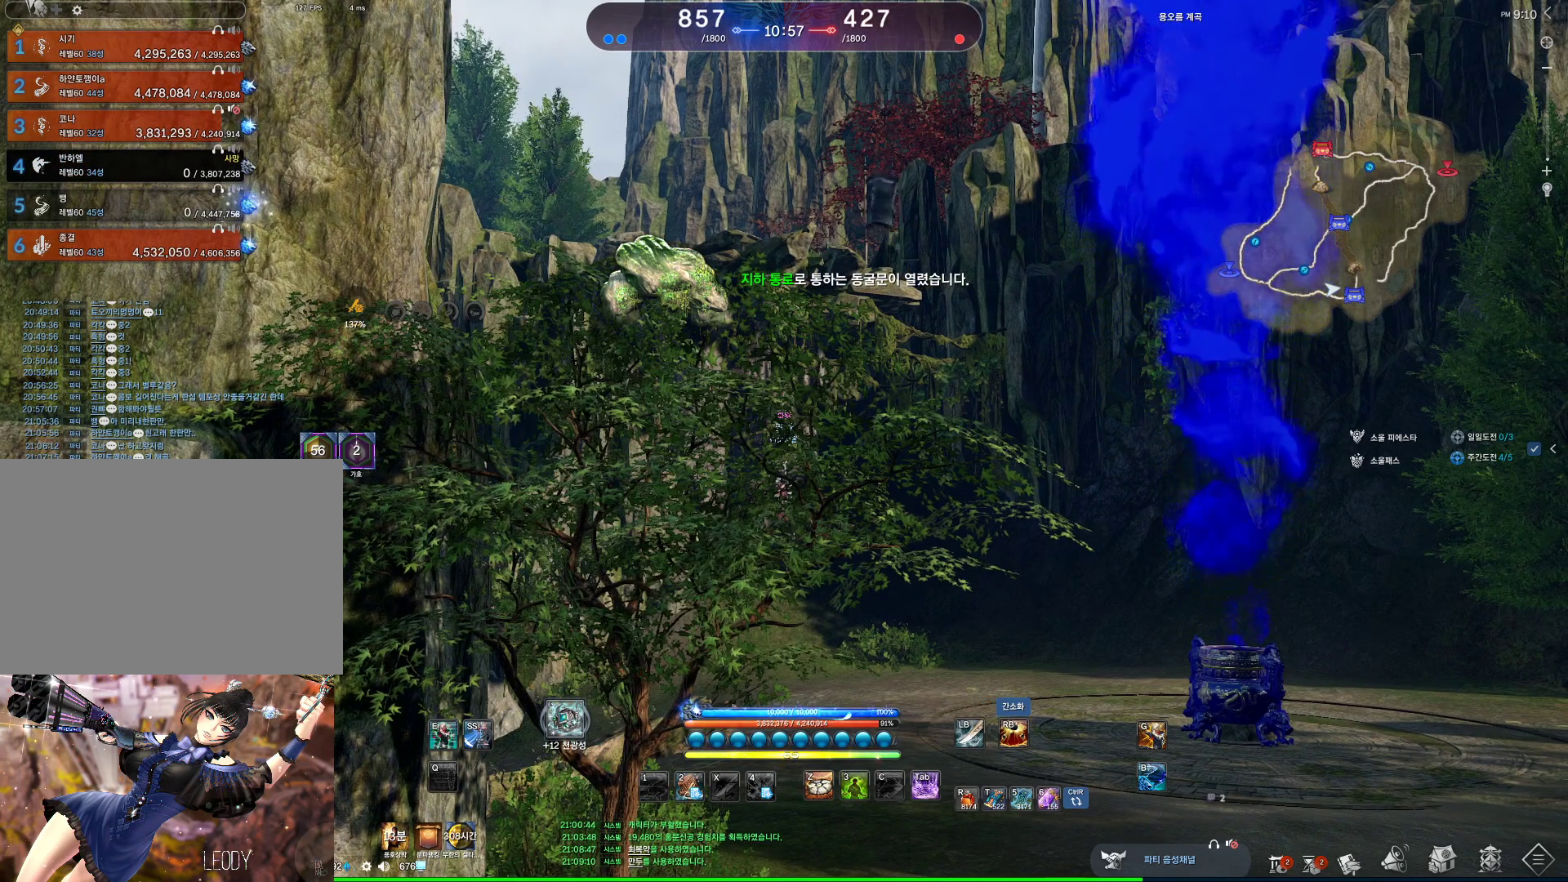
{"keys": [], "mouse": [], "events": []}
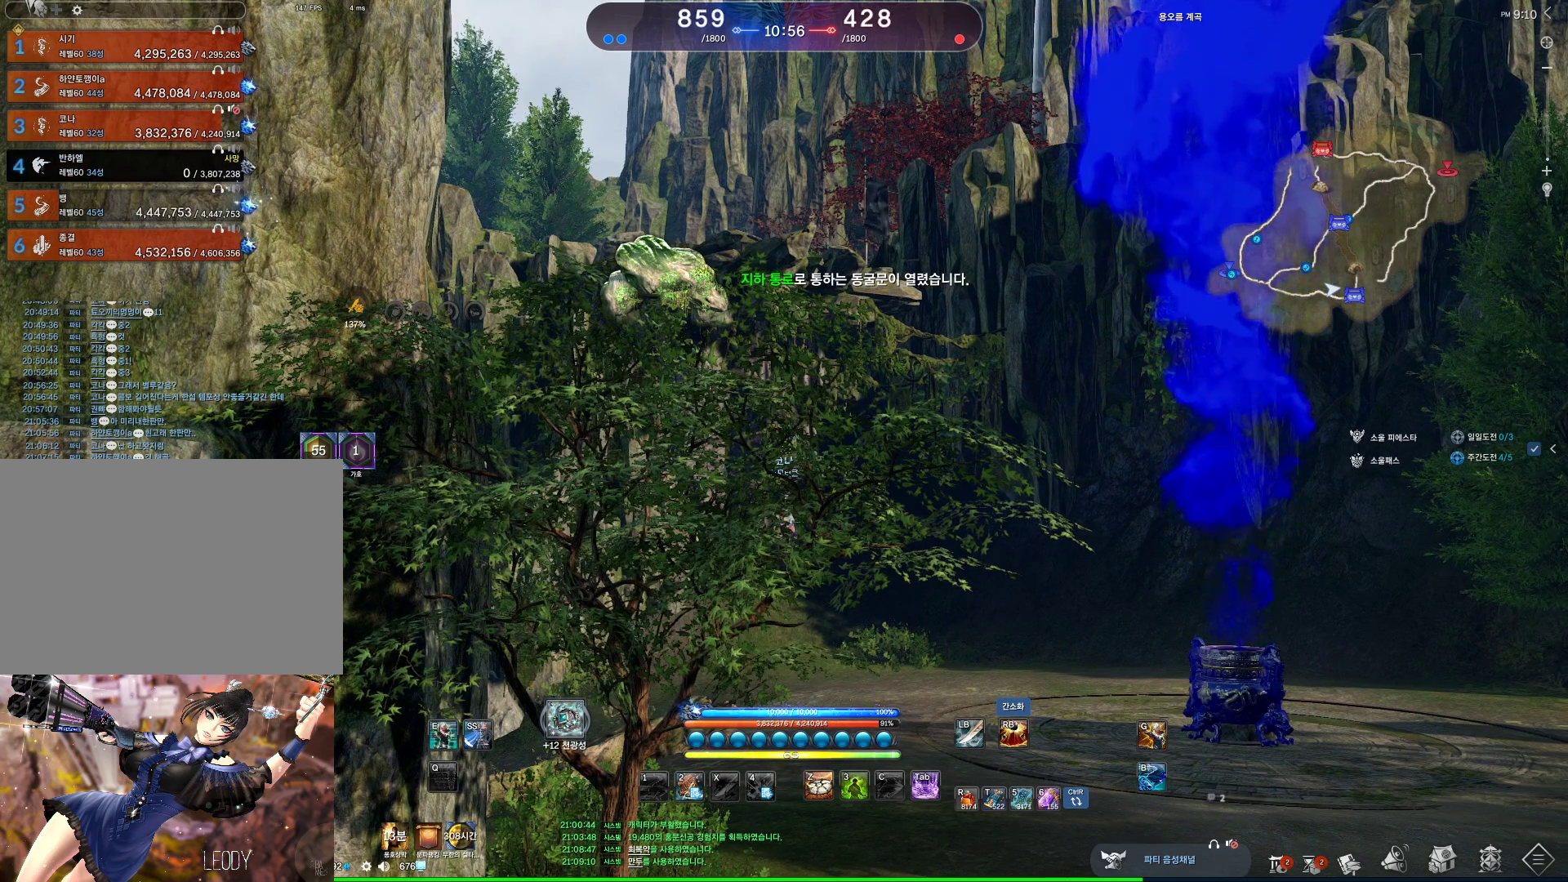
{"keys": [], "mouse": [], "events": []}
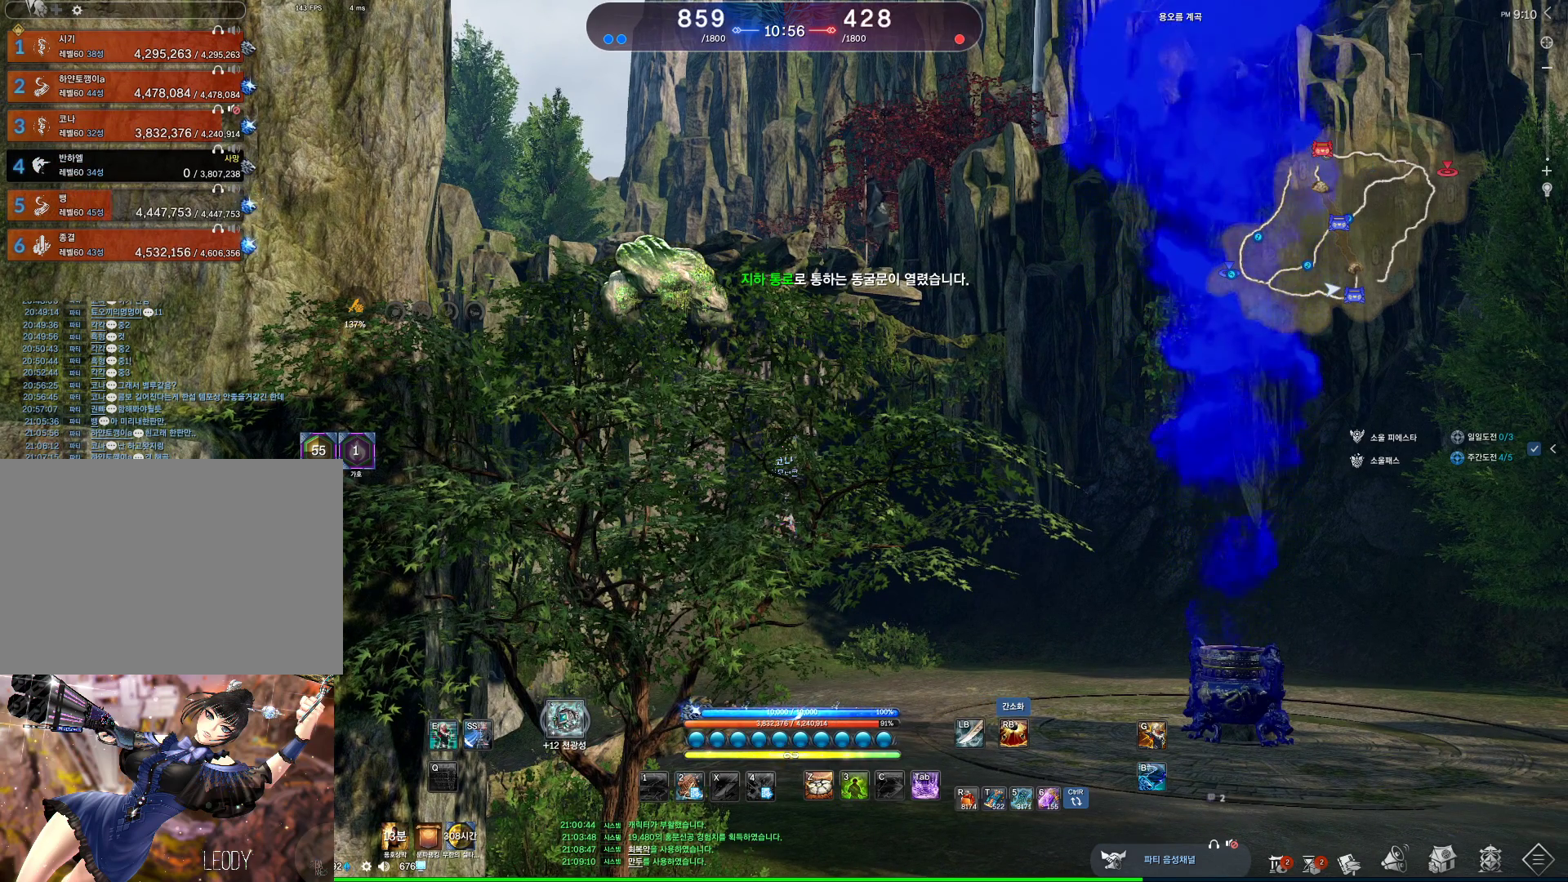
{"keys": [], "mouse": ["wheel"], "events": [[400, "mouse_wheel", "down"]]}
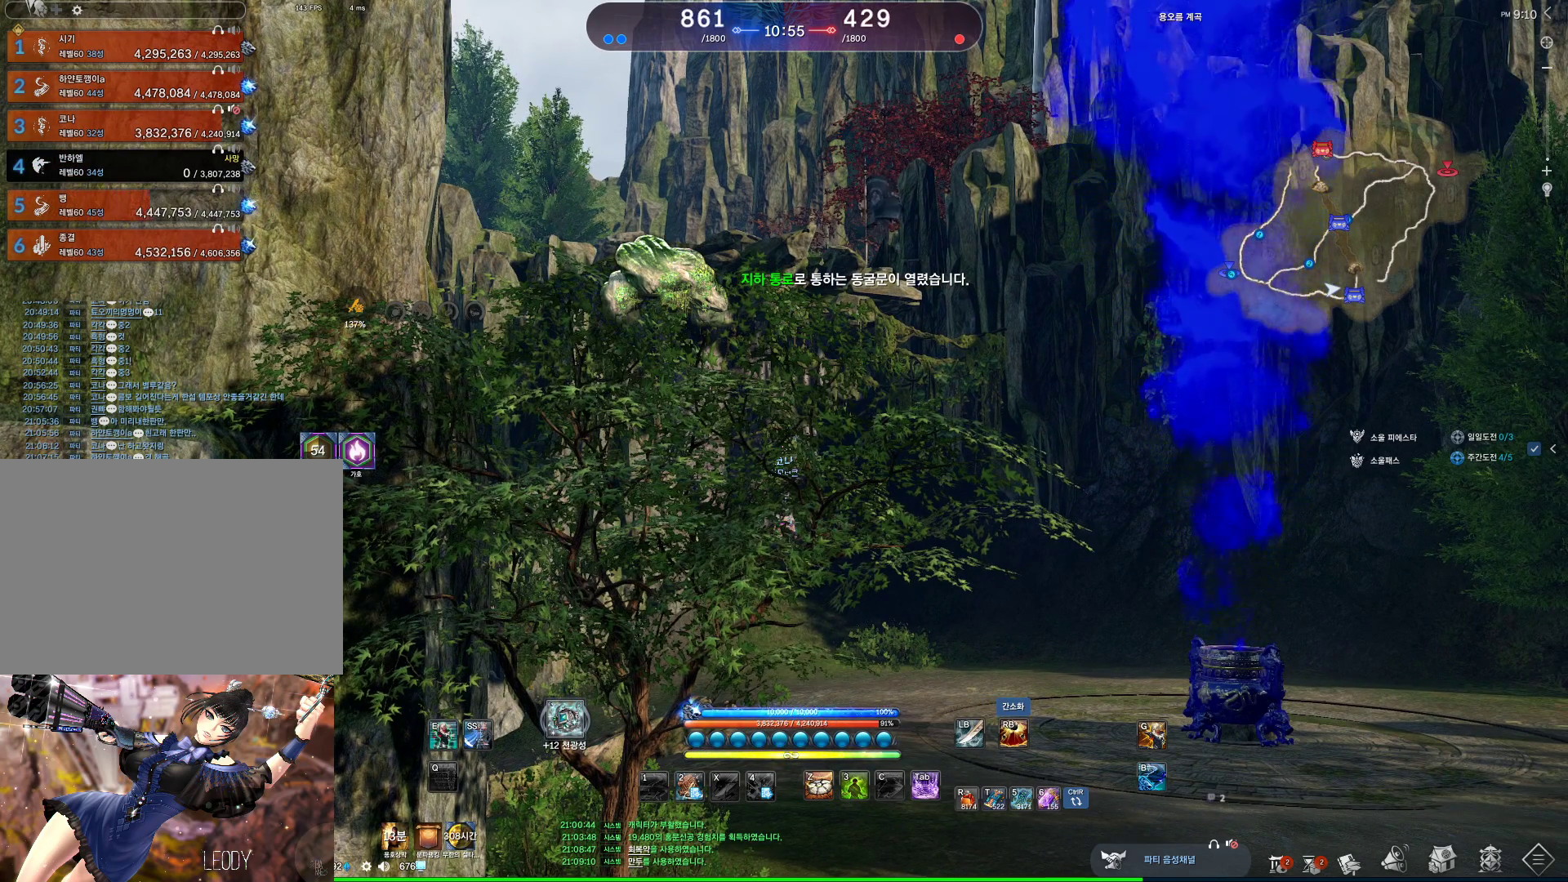
{"keys": [], "mouse": [], "events": [[100, "mouse_wheel", "up"]]}
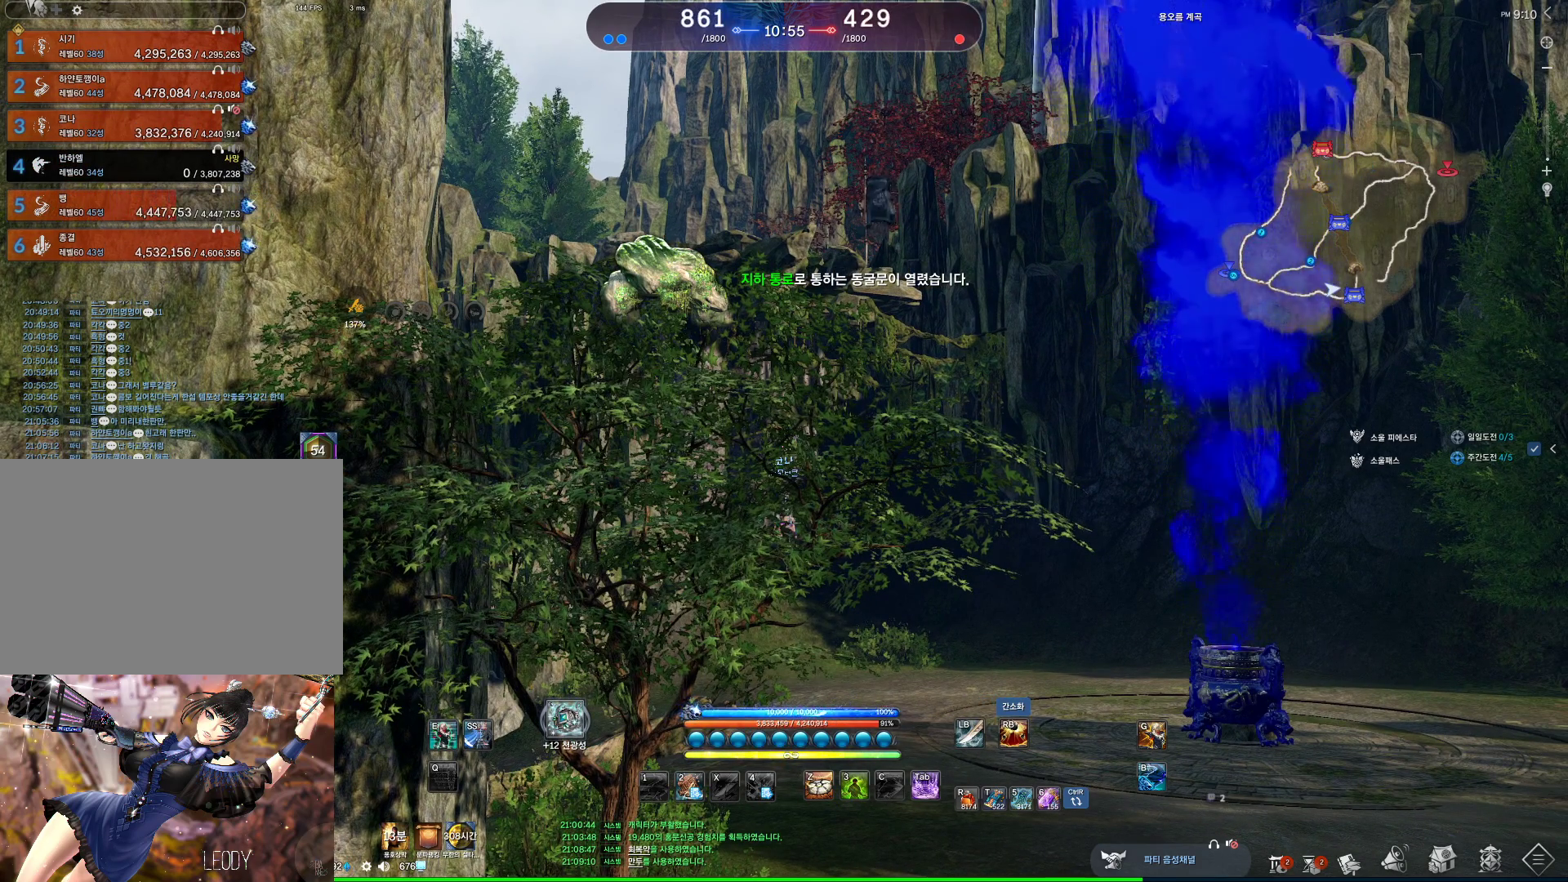
{"keys": [], "mouse": [], "events": [[133, "mouse_wheel", "down"], [300, "mouse_wheel", "up"]]}